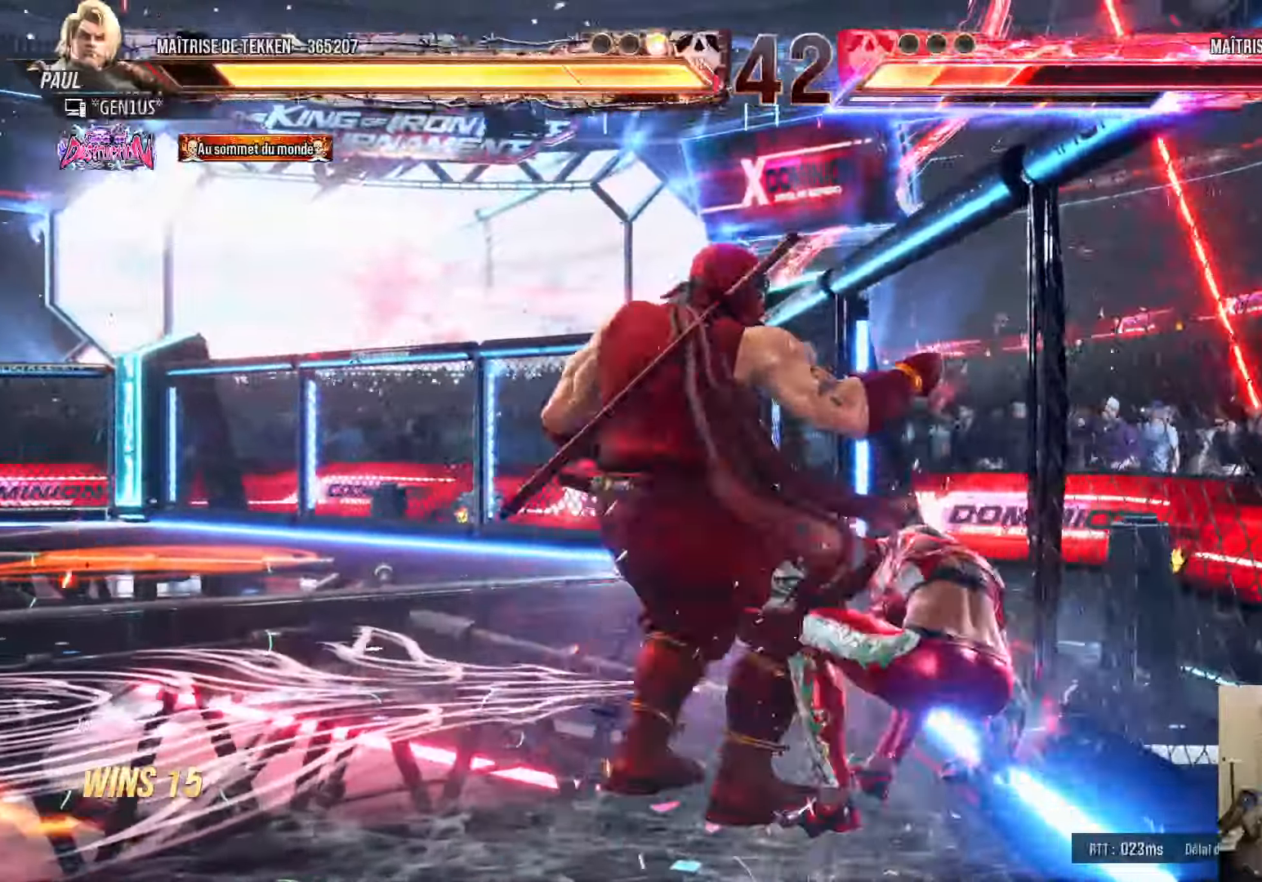
Gameplay with a controller (PlayStation layout); each line is a JSON object with the inputs held at the frame after it. "events" lists button and stick changes between this image and that frame as [ms after this image, input, new state], when the widget could be followed in between.
{"buttons": [], "left_stick": "center", "right_stick": "right", "events": [[117, "DPAD_DOWN", "down"], [117, "DPAD_RIGHT", "down"], [150, "SQUARE", "down"], [267, "DPAD_DOWN", "up"], [300, "DPAD_LEFT", "down"], [300, "DPAD_RIGHT", "up"], [300, "SQUARE", "up"], [300, "right_stick", "right"], [417, "right_stick", "center"], [483, "right_stick", "right"], [500, "DPAD_LEFT", "up"]]}
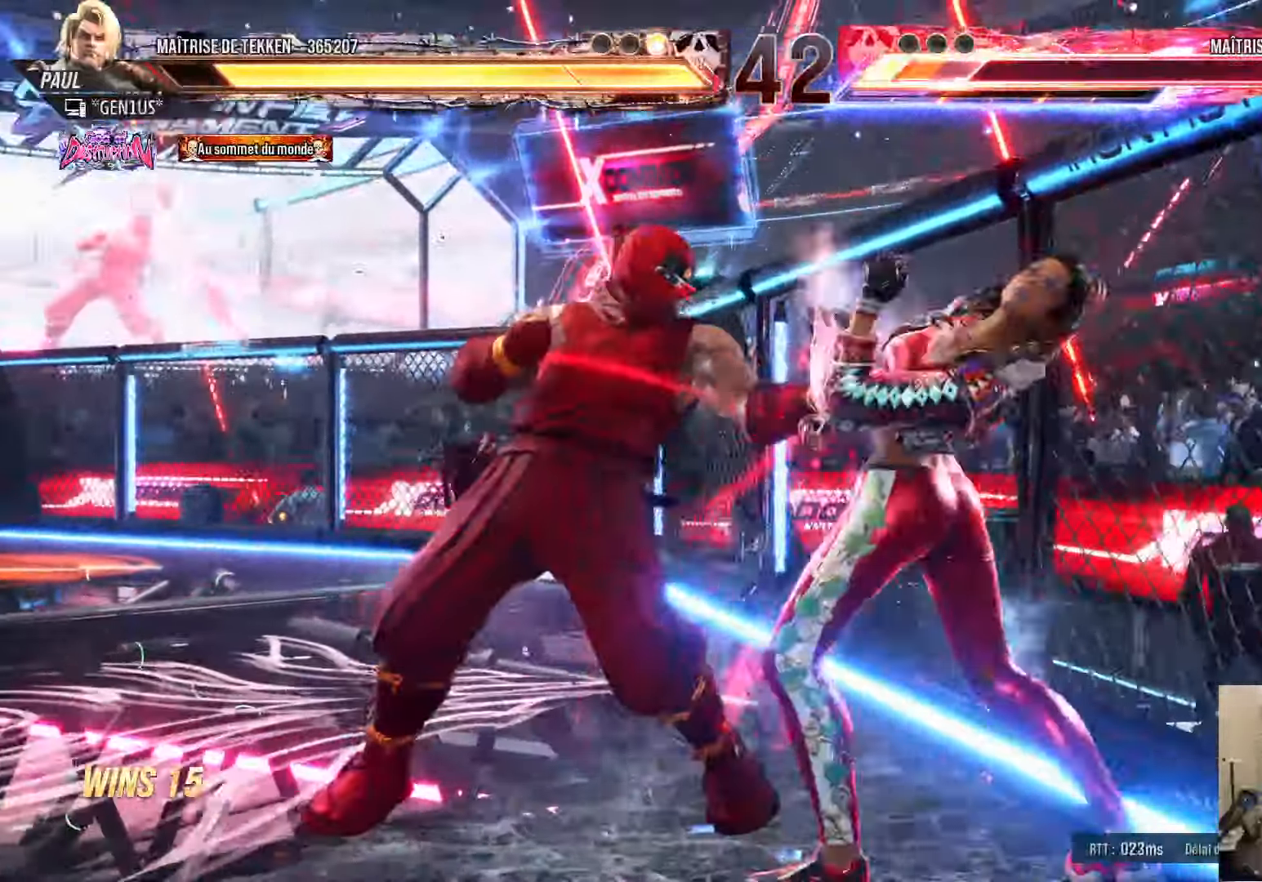
{"buttons": [], "left_stick": "center", "right_stick": "center", "events": [[167, "DPAD_UP", "down"], [233, "DPAD_UP", "up"], [283, "DPAD_RIGHT", "down"], [333, "DPAD_RIGHT", "up"], [417, "DPAD_RIGHT", "down"], [483, "DPAD_RIGHT", "up"], [500, "right_stick", "center"]]}
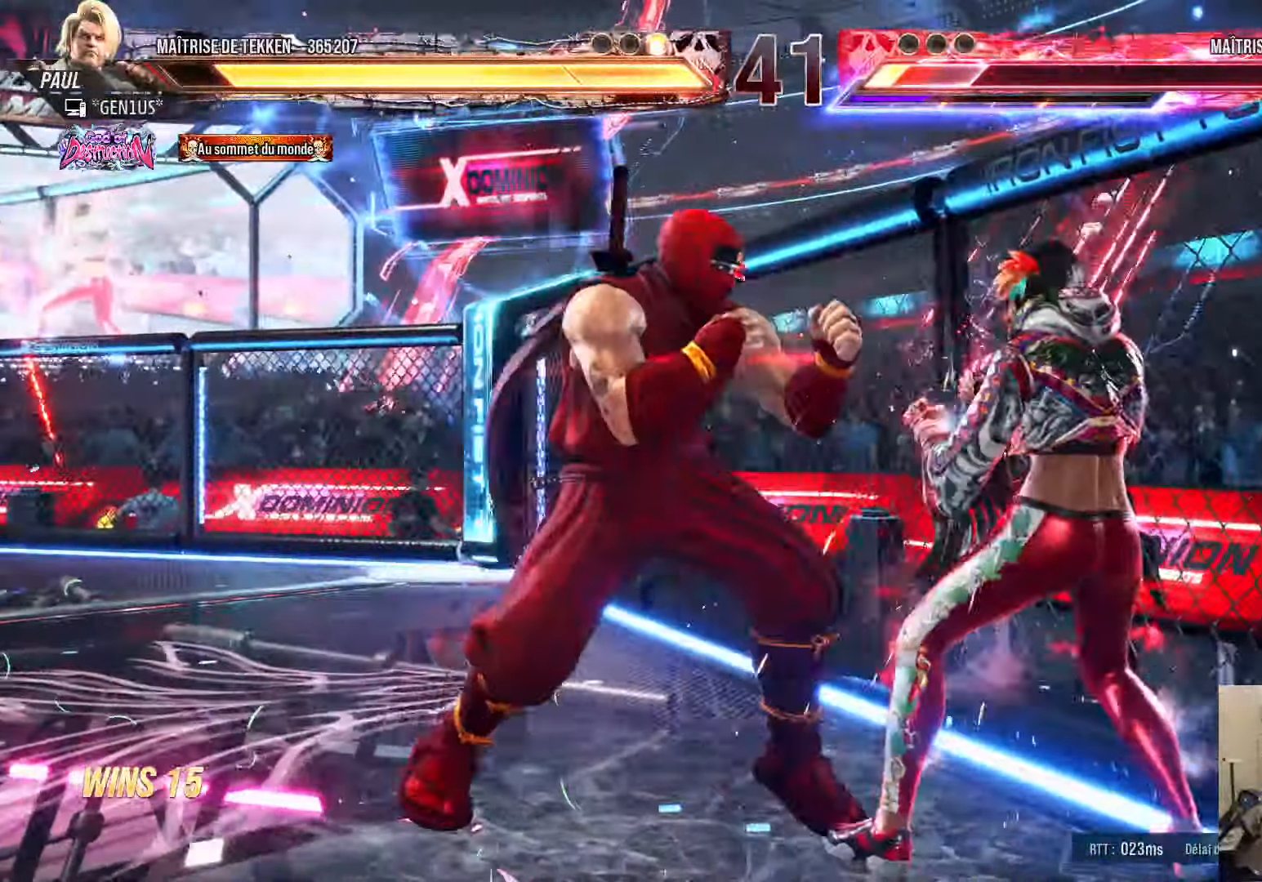
{"buttons": [], "left_stick": "center", "right_stick": "center", "events": [[17, "DPAD_LEFT", "down"], [50, "DPAD_LEFT", "up"], [83, "DPAD_RIGHT", "down"], [133, "DPAD_RIGHT", "up"], [183, "DPAD_RIGHT", "down"], [267, "DPAD_RIGHT", "up"], [300, "DPAD_LEFT", "down"], [350, "DPAD_LEFT", "up"], [417, "DPAD_LEFT", "down"], [483, "DPAD_LEFT", "up"]]}
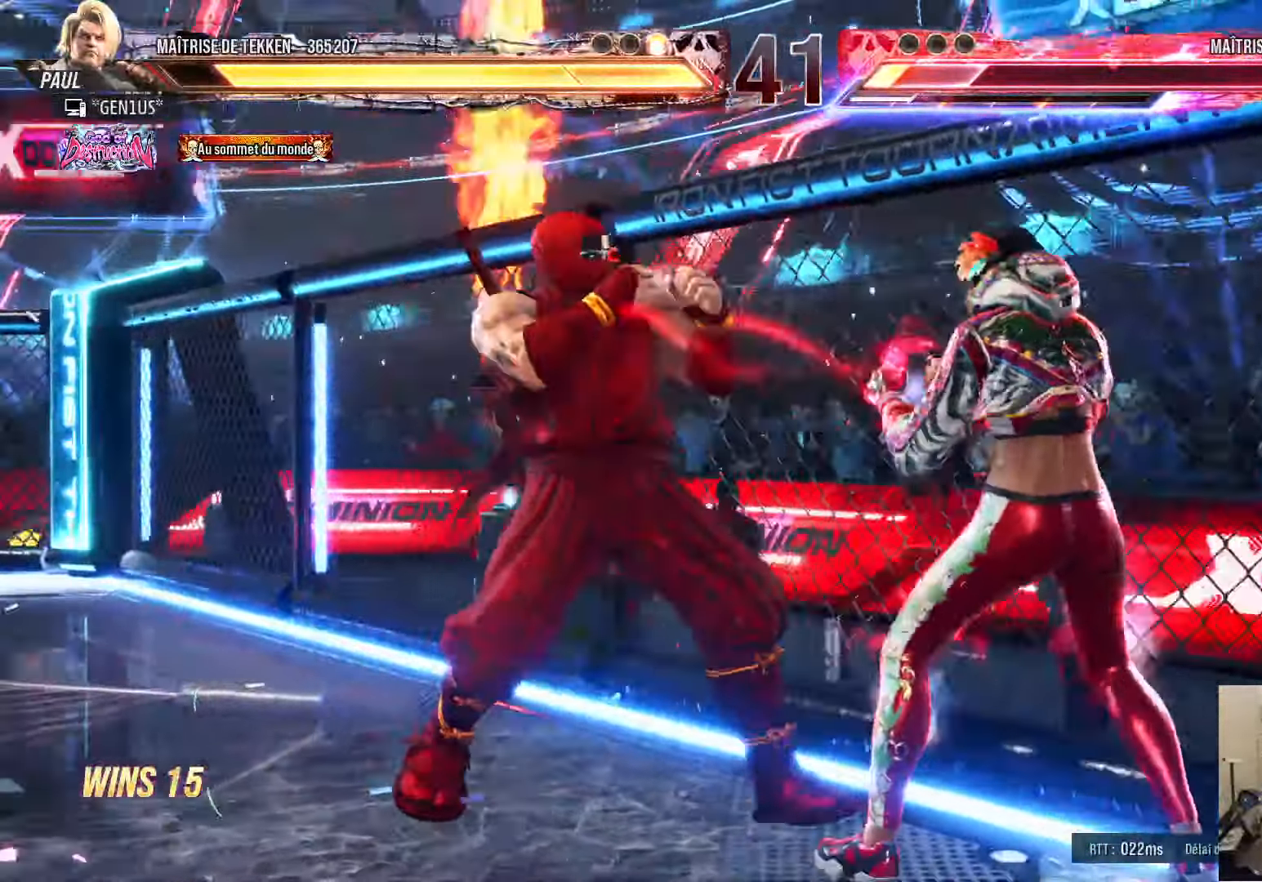
{"buttons": ["SQUARE", "DPAD_LEFT"], "left_stick": "center", "right_stick": "center", "events": [[17, "DPAD_RIGHT", "down"], [67, "DPAD_RIGHT", "up"], [133, "DPAD_LEFT", "down"], [183, "DPAD_LEFT", "up"], [250, "DPAD_LEFT", "down"], [483, "SQUARE", "down"]]}
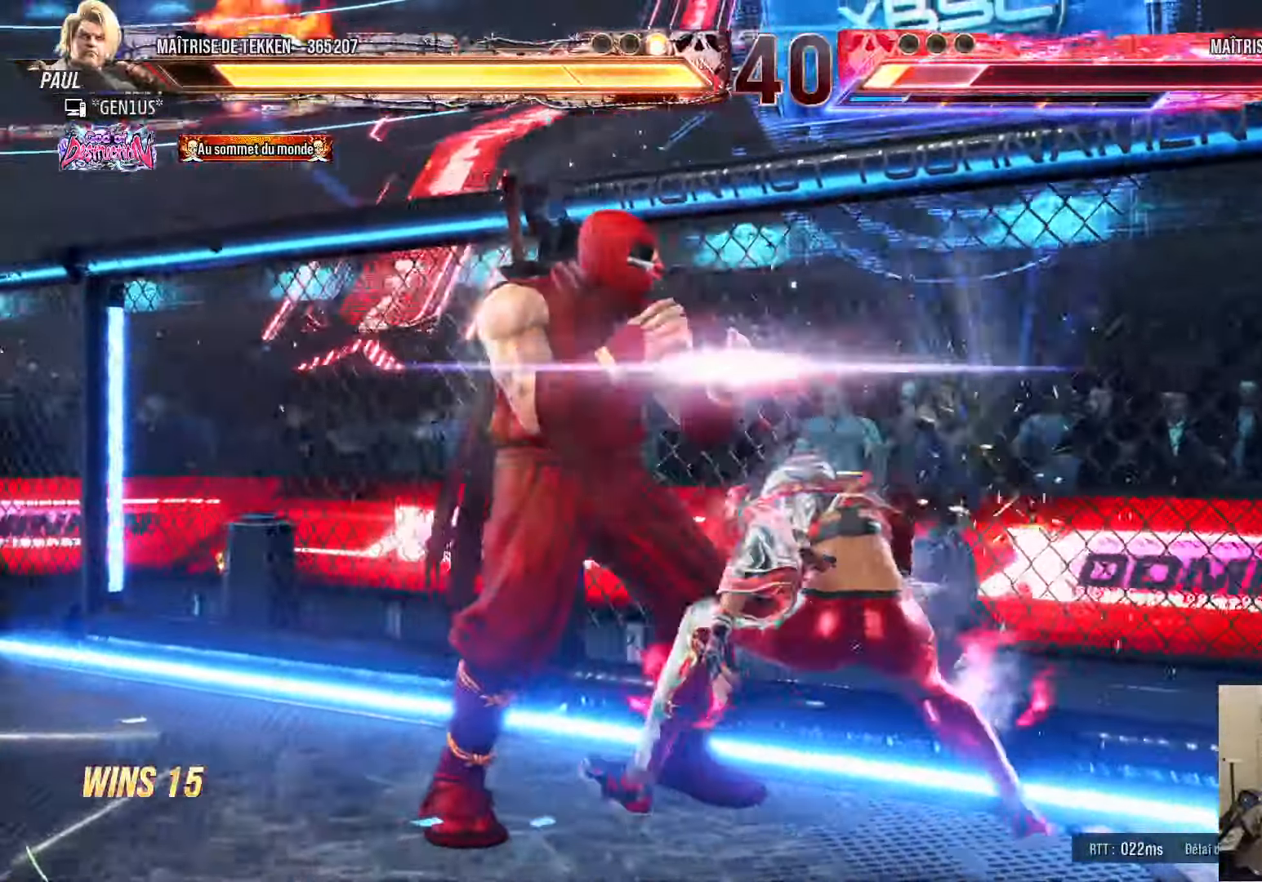
{"buttons": ["CROSS", "SQUARE"], "left_stick": "center", "right_stick": "center", "events": [[50, "SQUARE", "up"], [117, "DPAD_LEFT", "up"], [117, "SQUARE", "down"], [167, "SQUARE", "up"], [267, "DPAD_LEFT", "down"], [267, "SQUARE", "down"], [317, "DPAD_LEFT", "up"], [333, "SQUARE", "up"], [467, "DPAD_LEFT", "down"], [483, "SQUARE", "down"], [500, "CROSS", "down"], [500, "DPAD_LEFT", "up"]]}
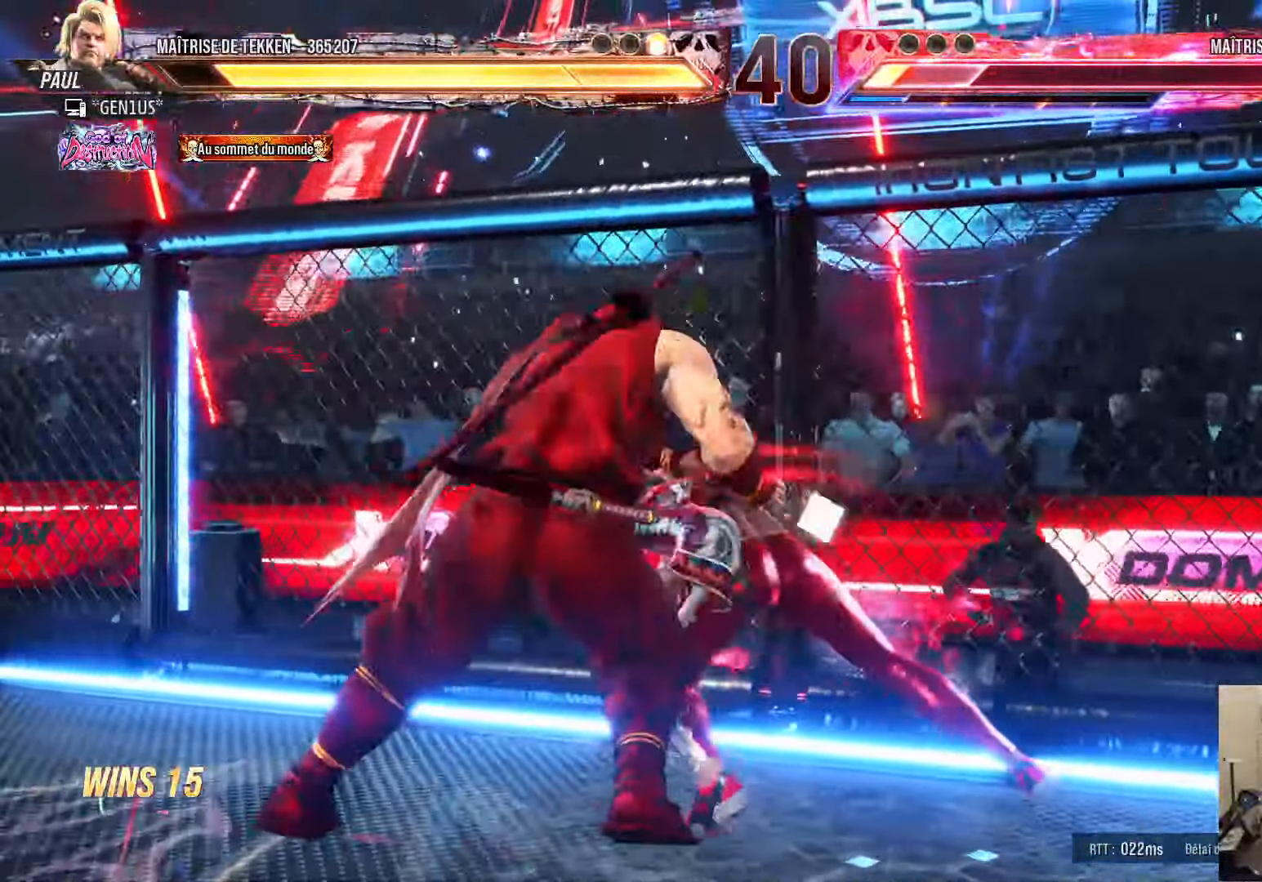
{"buttons": ["SQUARE", "DPAD_DOWN"], "left_stick": "center", "right_stick": "center"}
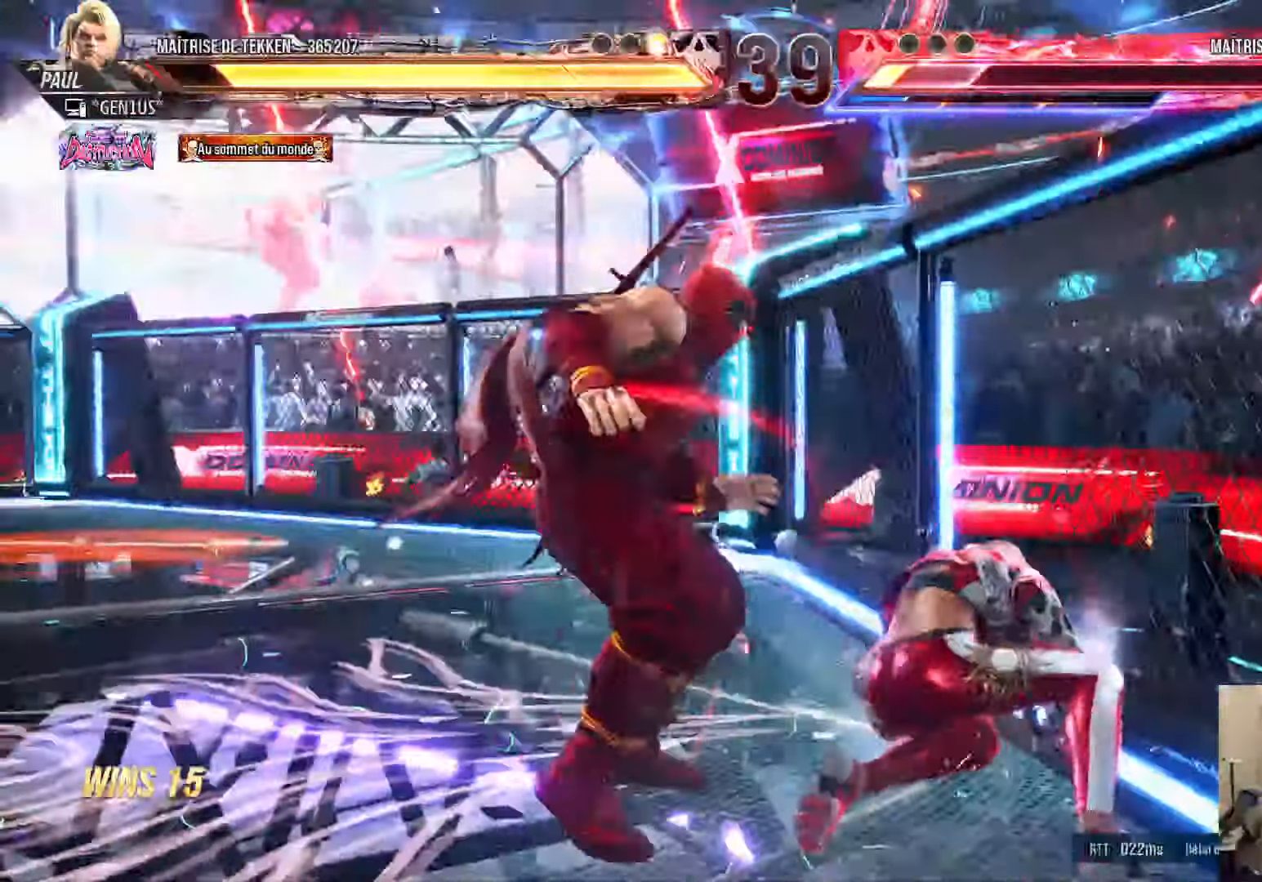
{"buttons": ["CROSS", "SQUARE", "DPAD_LEFT"], "left_stick": "center", "right_stick": "center", "events": [[33, "DPAD_DOWN", "up"], [117, "CROSS", "down"], [117, "DPAD_LEFT", "down"], [167, "CROSS", "up"], [167, "DPAD_LEFT", "up"], [183, "SQUARE", "up"], [233, "DPAD_LEFT", "down"], [383, "DPAD_DOWN", "down"], [417, "DPAD_DOWN", "up"], [467, "DPAD_LEFT", "up"], [500, "CROSS", "down"], [500, "DPAD_LEFT", "down"], [500, "SQUARE", "down"]]}
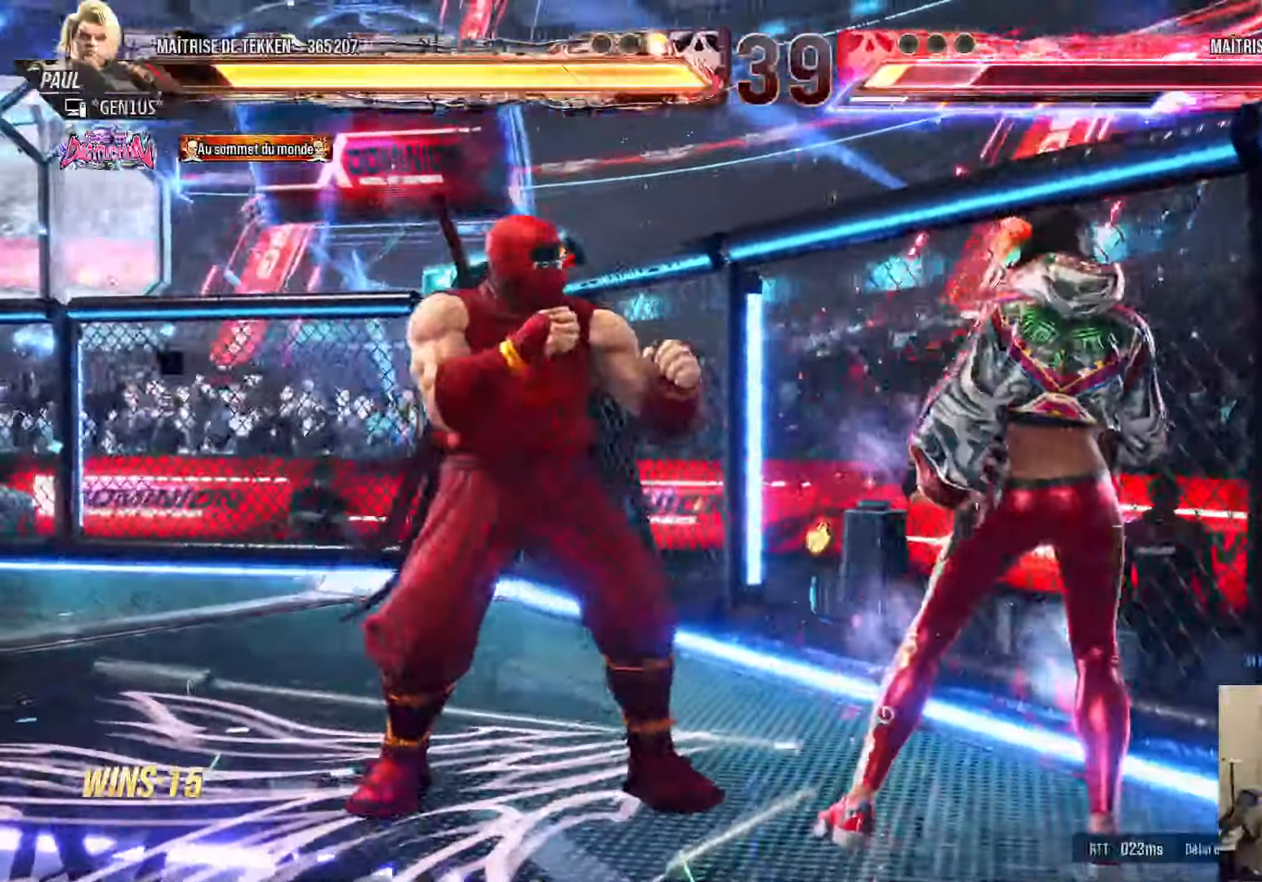
{"buttons": ["DPAD_LEFT"], "left_stick": "center", "right_stick": "center", "events": [[150, "DPAD_DOWN", "down"], [183, "DPAD_DOWN", "up"], [233, "DPAD_LEFT", "up"], [267, "DPAD_LEFT", "down"], [500, "CROSS", "up"], [500, "SQUARE", "up"]]}
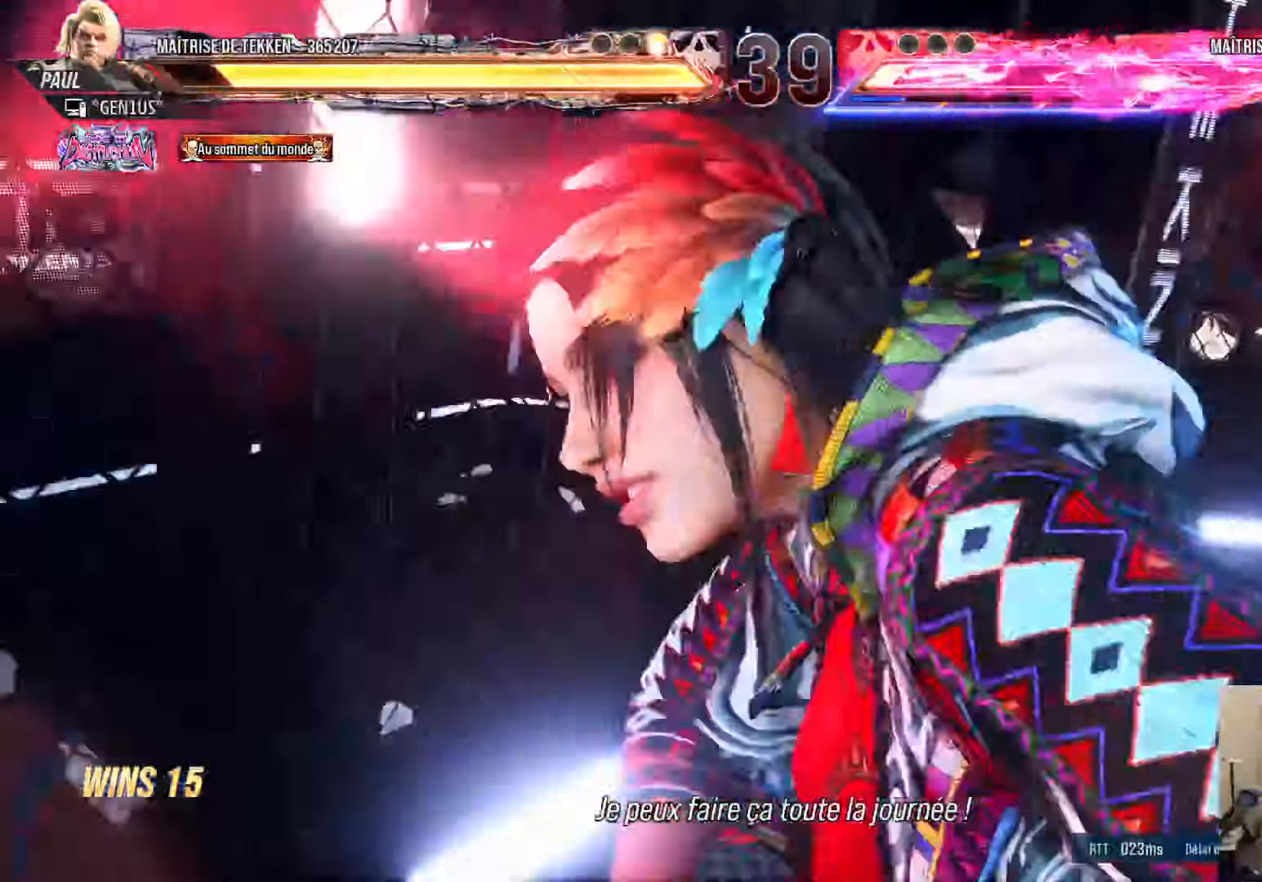
{"buttons": ["DPAD_LEFT"], "left_stick": "center", "right_stick": "center", "events": [[50, "SQUARE", "down"], [217, "SQUARE", "up"], [267, "CROSS", "down"], [267, "SQUARE", "down"], [317, "CROSS", "up"], [484, "SQUARE", "up"]]}
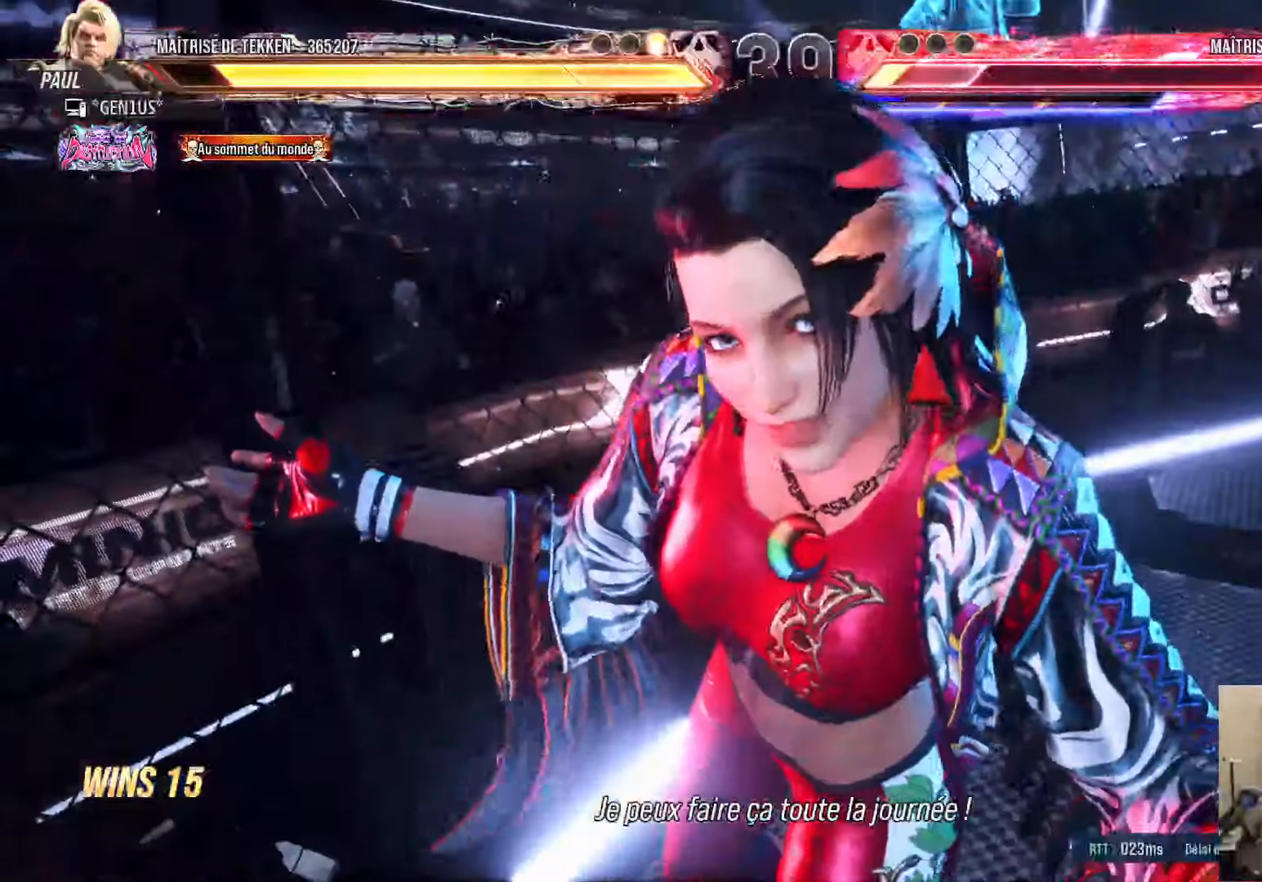
{"buttons": ["DPAD_LEFT"], "left_stick": "center", "right_stick": "center", "events": []}
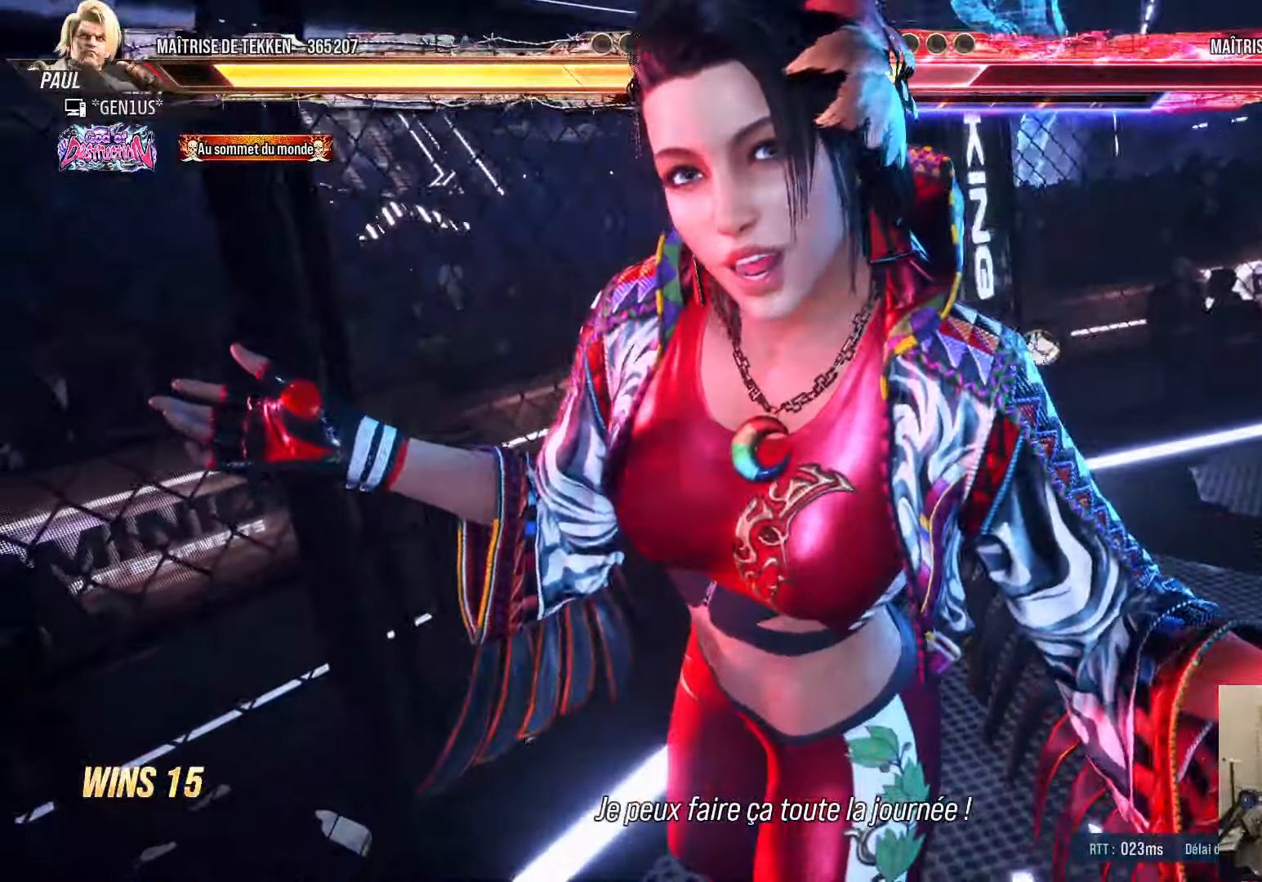
{"buttons": ["DPAD_LEFT"], "left_stick": "center", "right_stick": "center", "events": []}
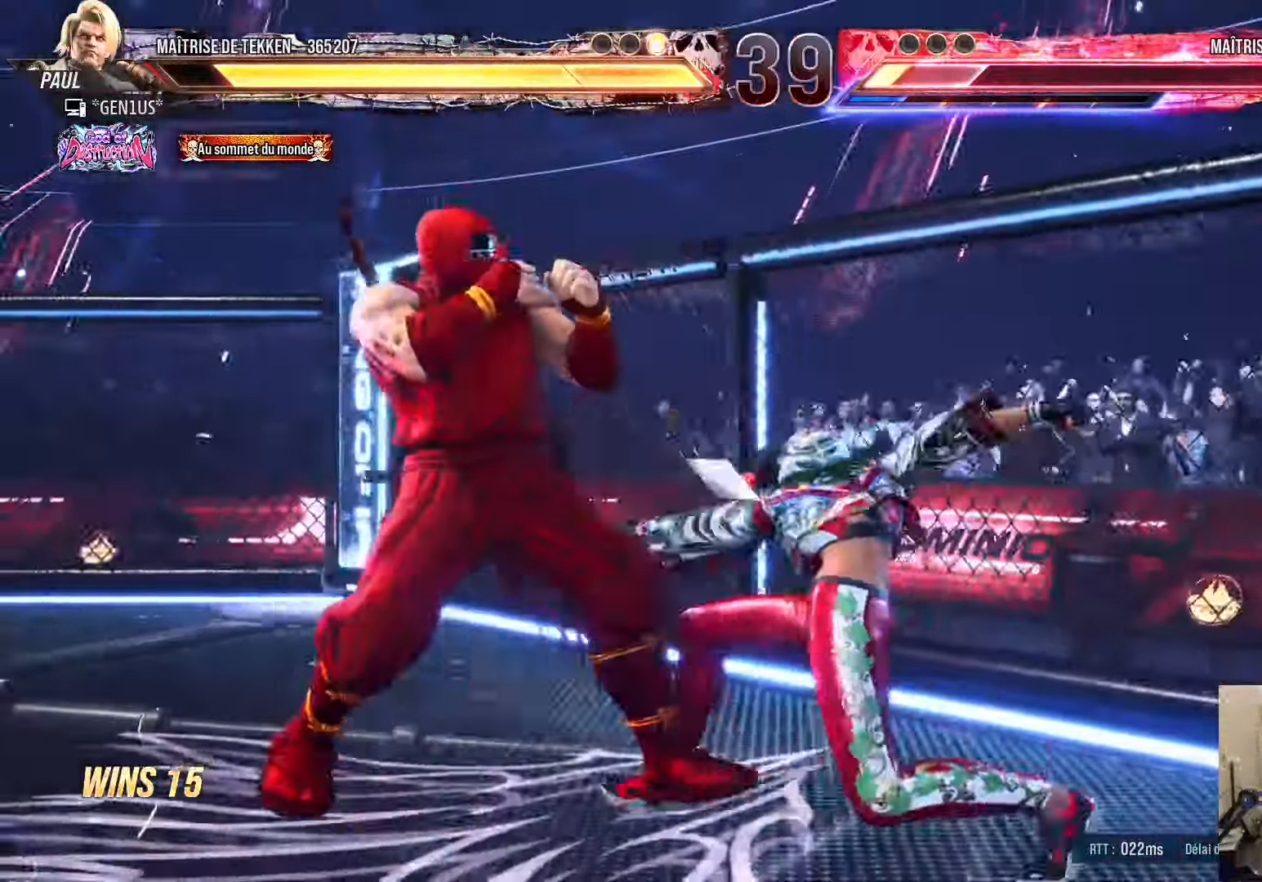
{"buttons": ["DPAD_LEFT"], "left_stick": "center", "right_stick": "center", "events": []}
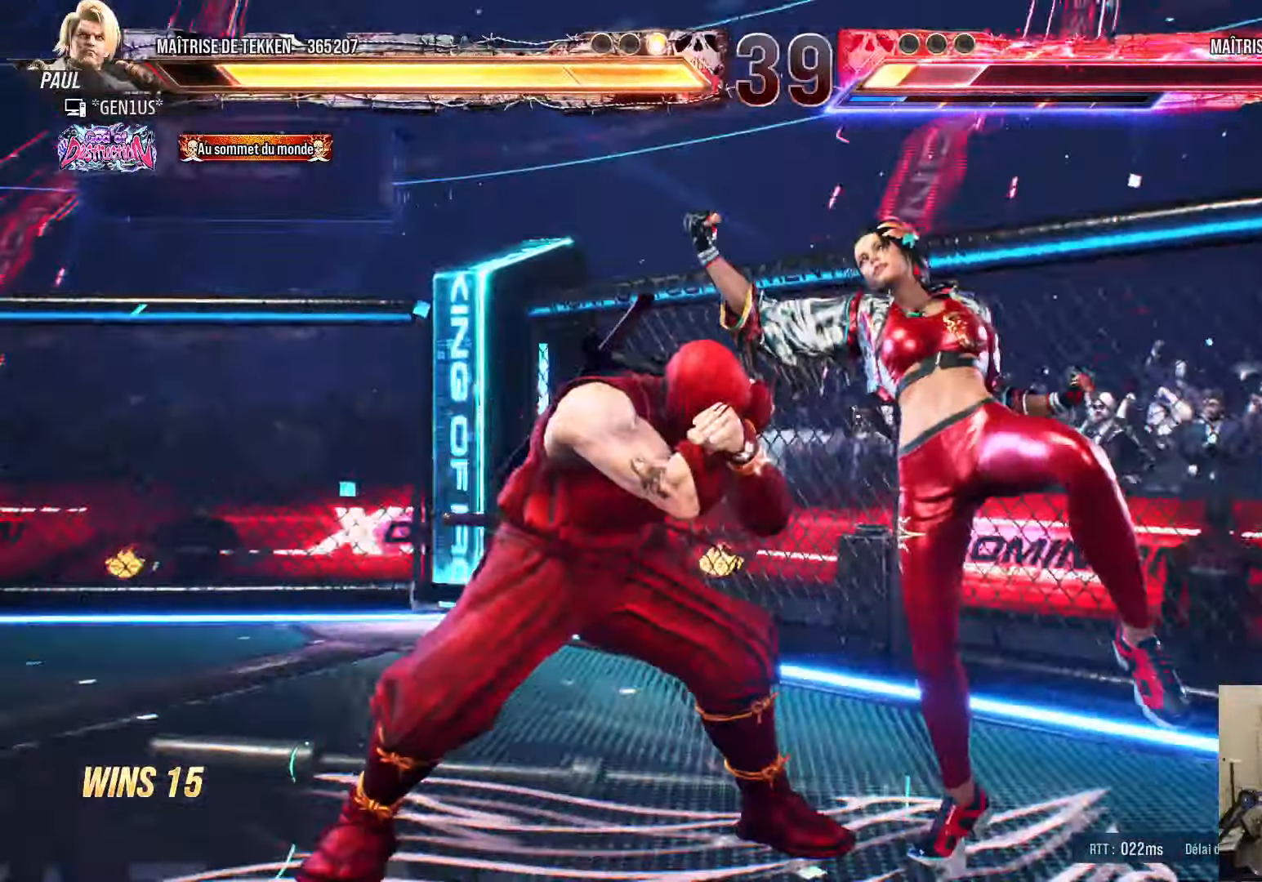
{"buttons": ["DPAD_DOWN"], "left_stick": "center", "right_stick": "center", "events": [[34, "DPAD_LEFT", "up"], [50, "DPAD_DOWN", "down"], [67, "SQUARE", "down"], [67, "TRIANGLE", "down"], [117, "SQUARE", "up"], [117, "TRIANGLE", "up"], [200, "SQUARE", "down"], [200, "TRIANGLE", "down"], [250, "SQUARE", "up"], [250, "TRIANGLE", "up"], [317, "SQUARE", "down"], [317, "TRIANGLE", "down"], [384, "SQUARE", "up"], [384, "TRIANGLE", "up"], [450, "SQUARE", "down"], [450, "TRIANGLE", "down"], [500, "SQUARE", "up"], [500, "TRIANGLE", "up"]]}
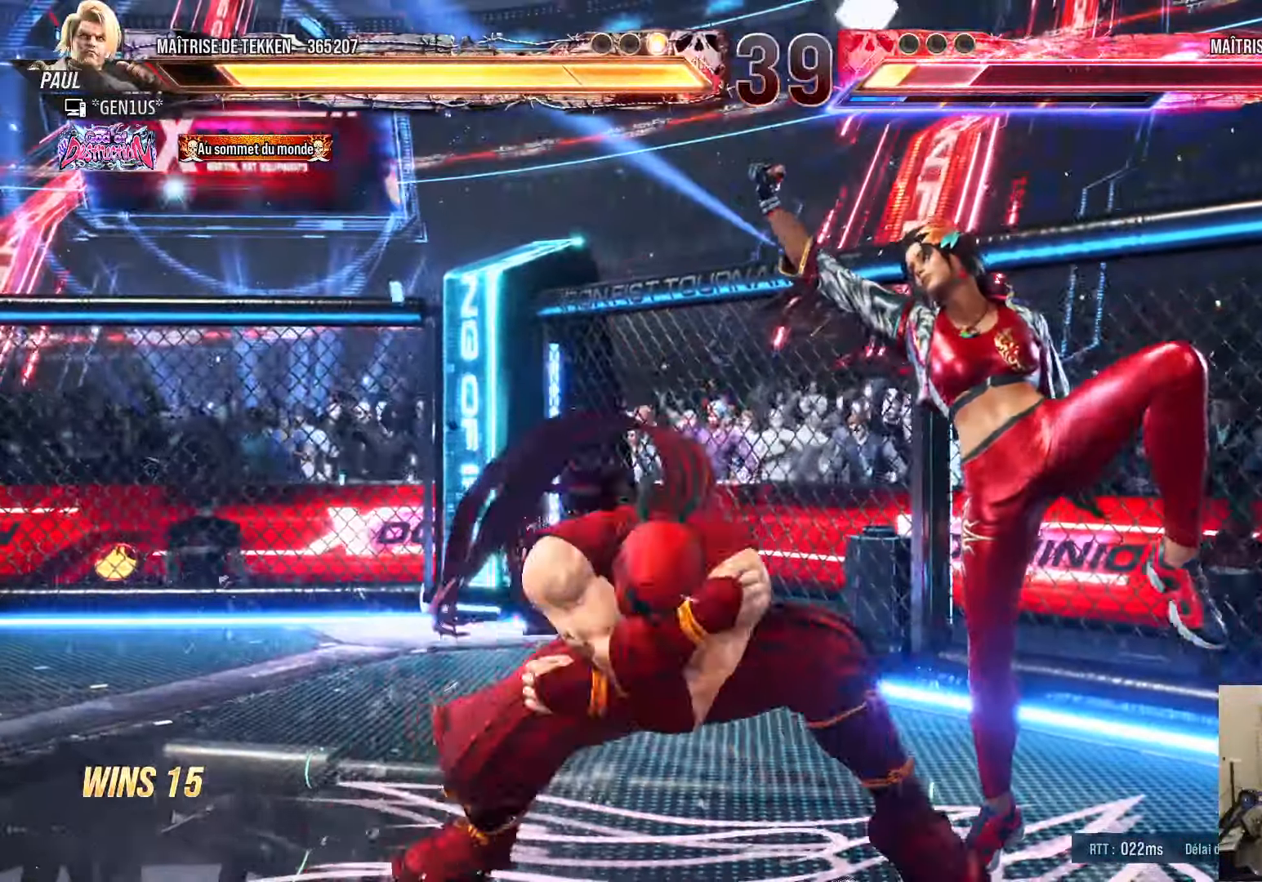
{"buttons": [], "left_stick": "center", "right_stick": "center", "events": [[84, "DPAD_DOWN", "up"]]}
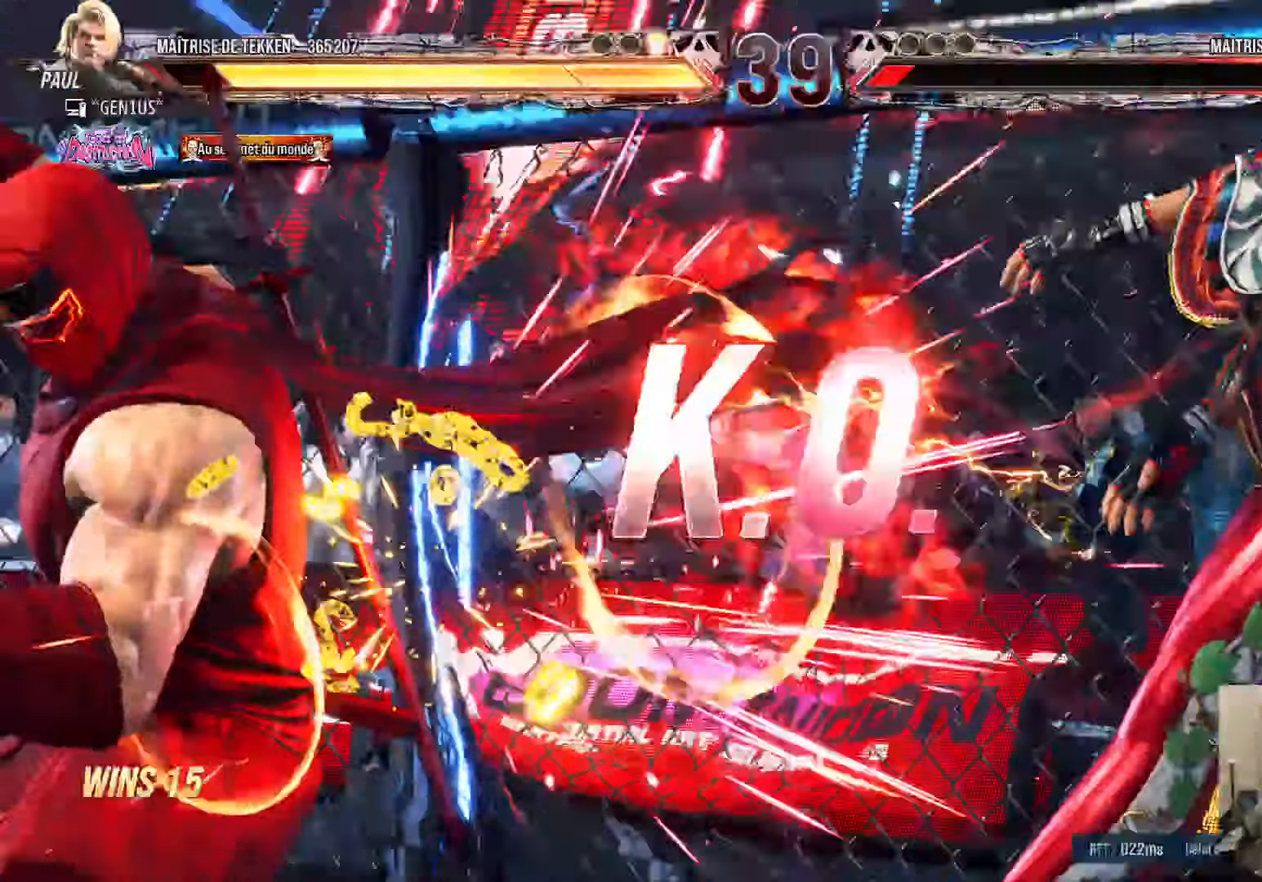
{"buttons": [], "left_stick": "center", "right_stick": "center"}
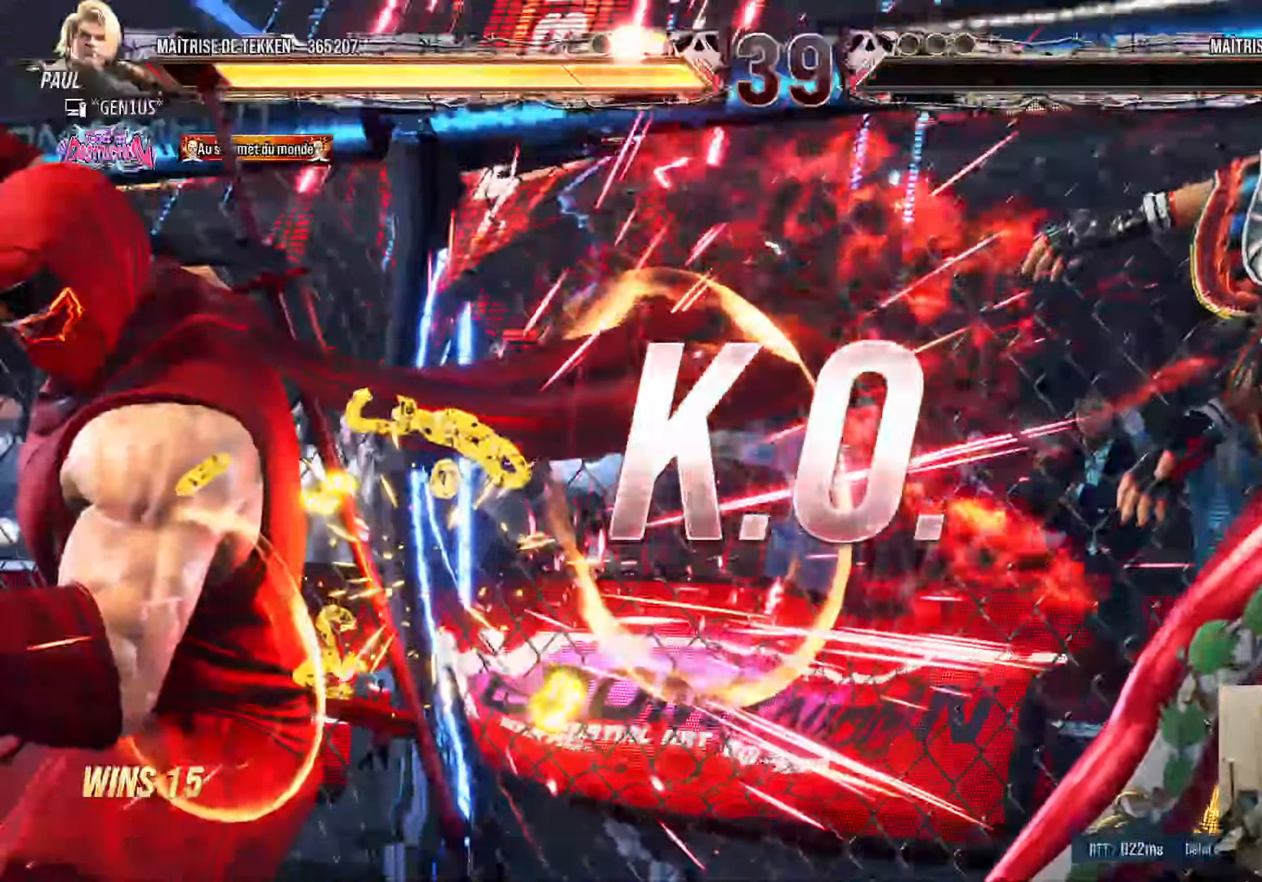
{"buttons": [], "left_stick": "center", "right_stick": "center", "events": []}
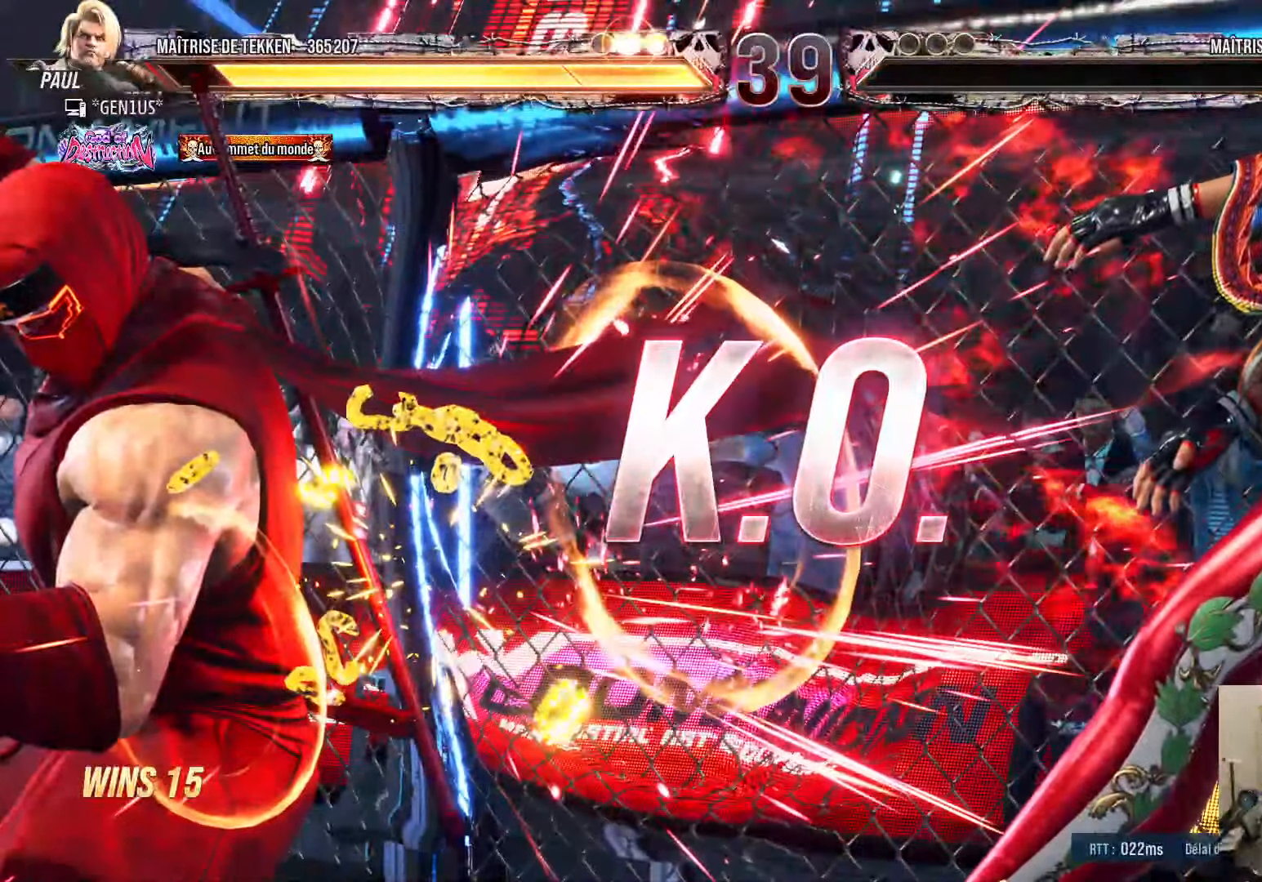
{"buttons": [], "left_stick": "center", "right_stick": "center", "events": []}
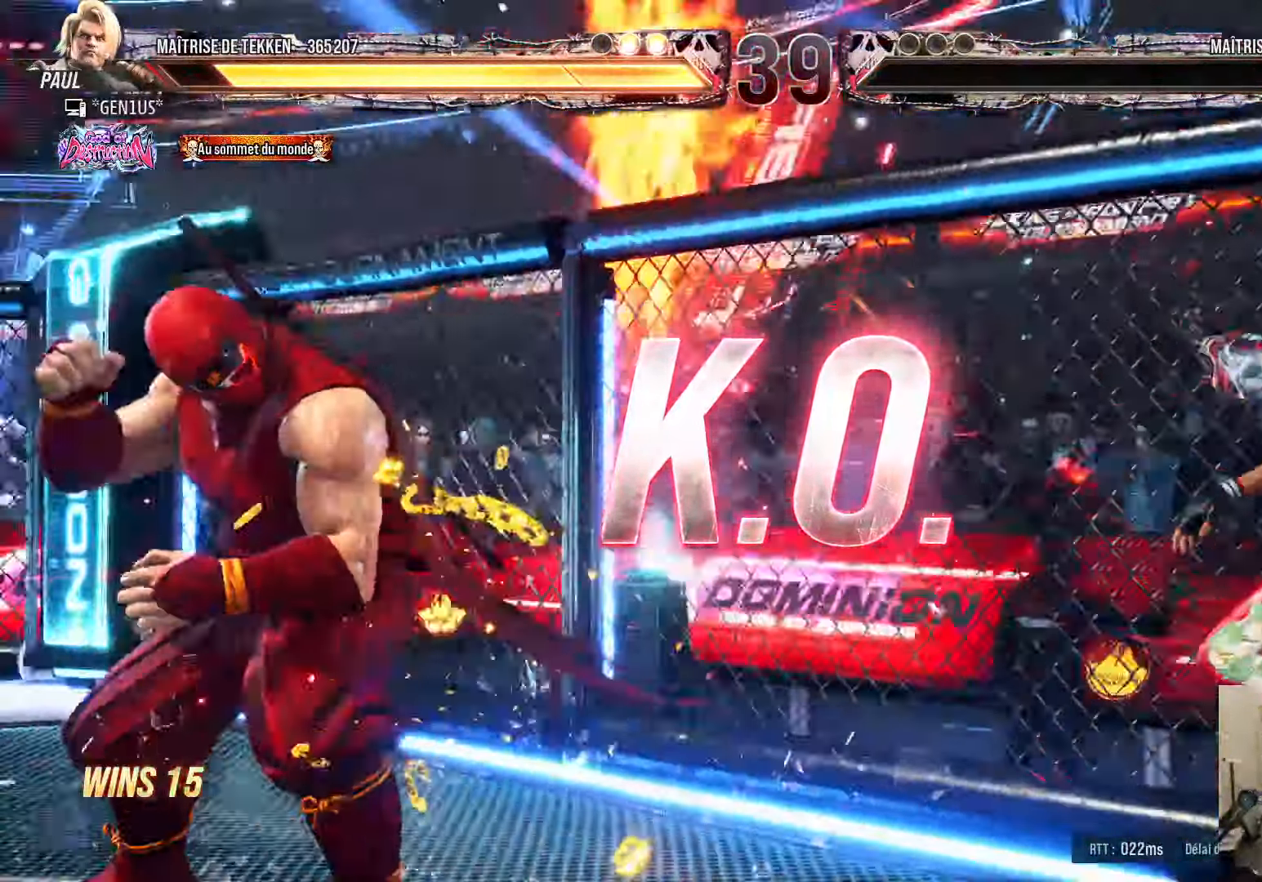
{"buttons": ["DPAD_LEFT"], "left_stick": "center", "right_stick": "center", "events": [[234, "DPAD_RIGHT", "down"], [300, "DPAD_RIGHT", "up"], [367, "DPAD_RIGHT", "down"], [450, "DPAD_RIGHT", "up"], [500, "DPAD_LEFT", "down"]]}
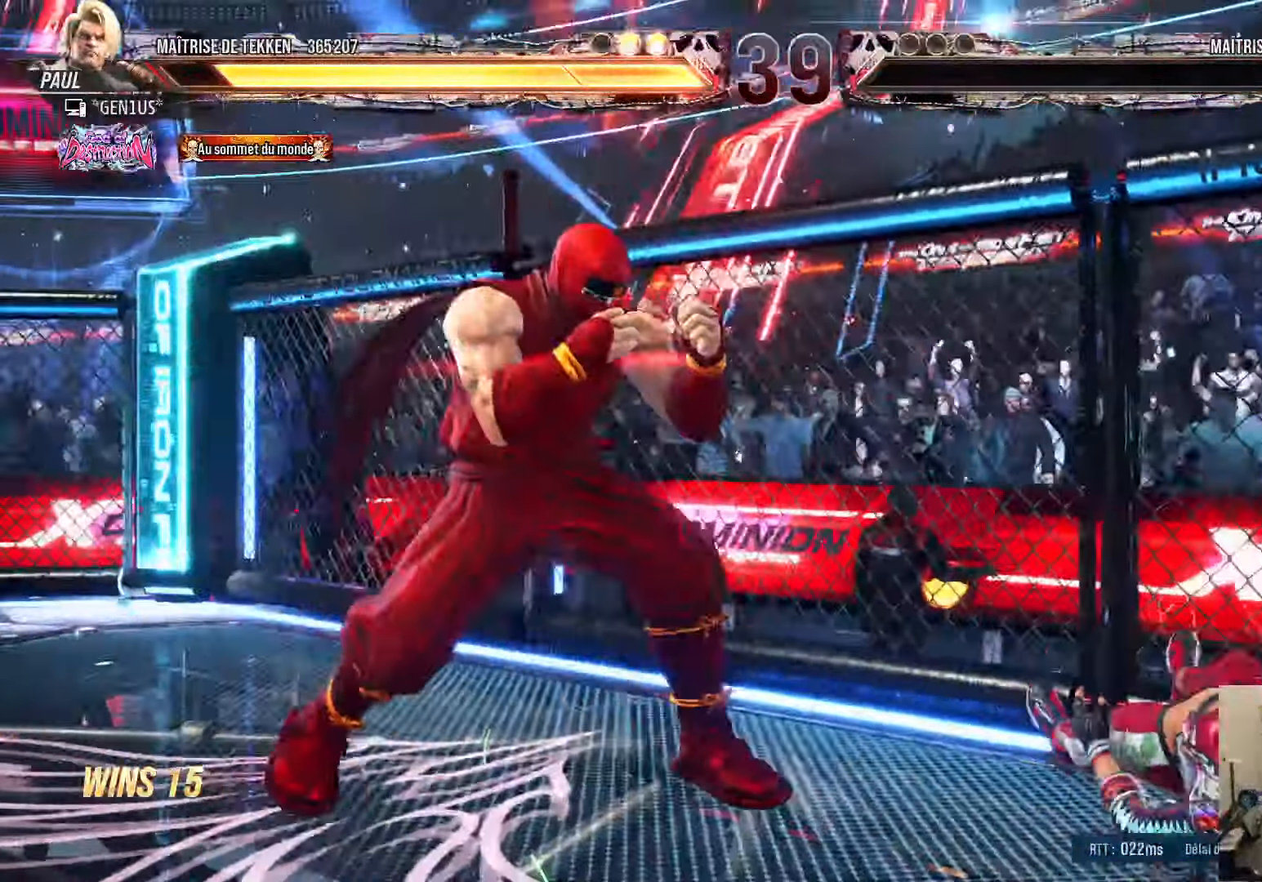
{"buttons": [], "left_stick": "center", "right_stick": "center", "events": [[17, "CIRCLE", "down"], [100, "CIRCLE", "up"], [100, "DPAD_LEFT", "up"]]}
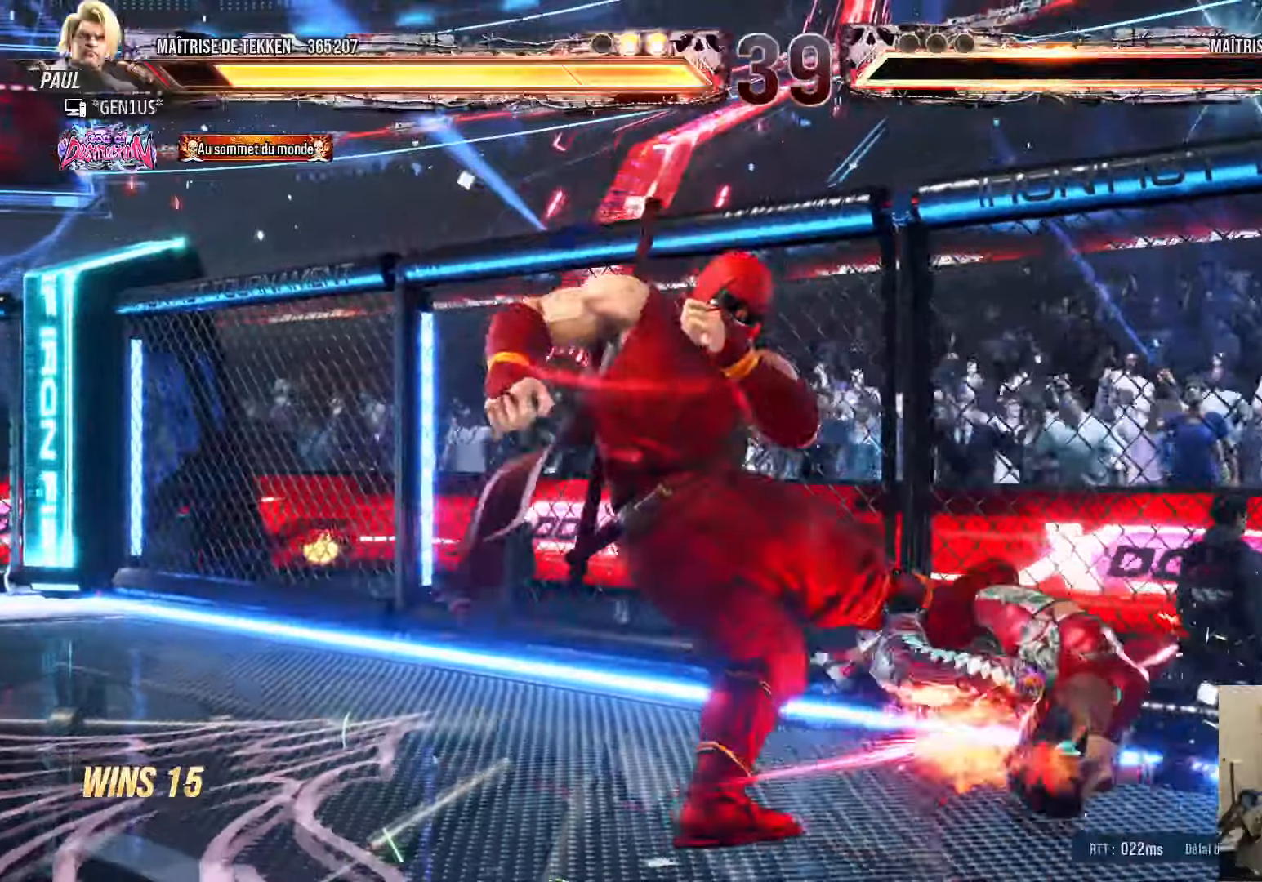
{"buttons": ["START"], "left_stick": "center", "right_stick": "center", "events": [[466, "START", "down"]]}
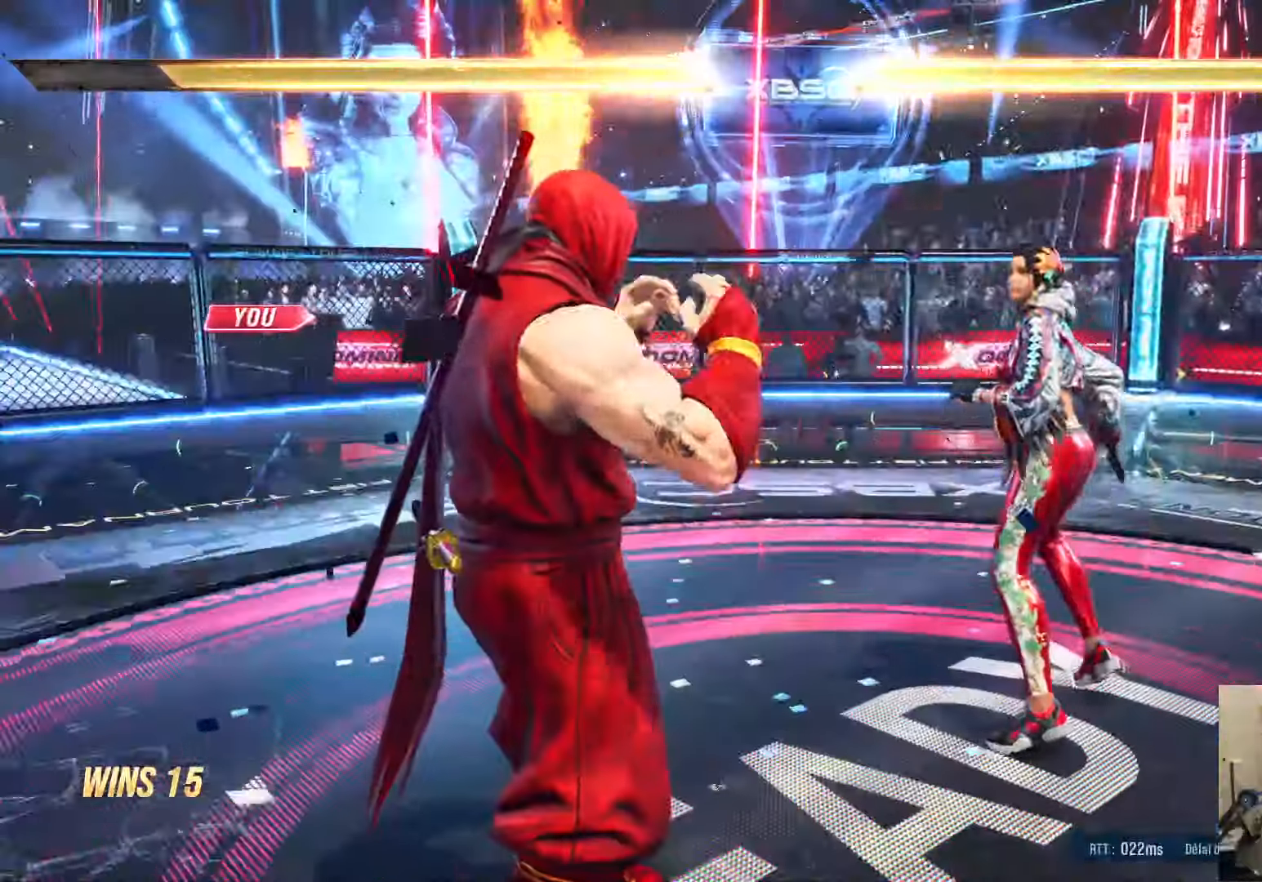
{"buttons": ["START"], "left_stick": "center", "right_stick": "center", "events": [[133, "START", "up"], [316, "START", "down"], [383, "START", "up"], [466, "START", "down"]]}
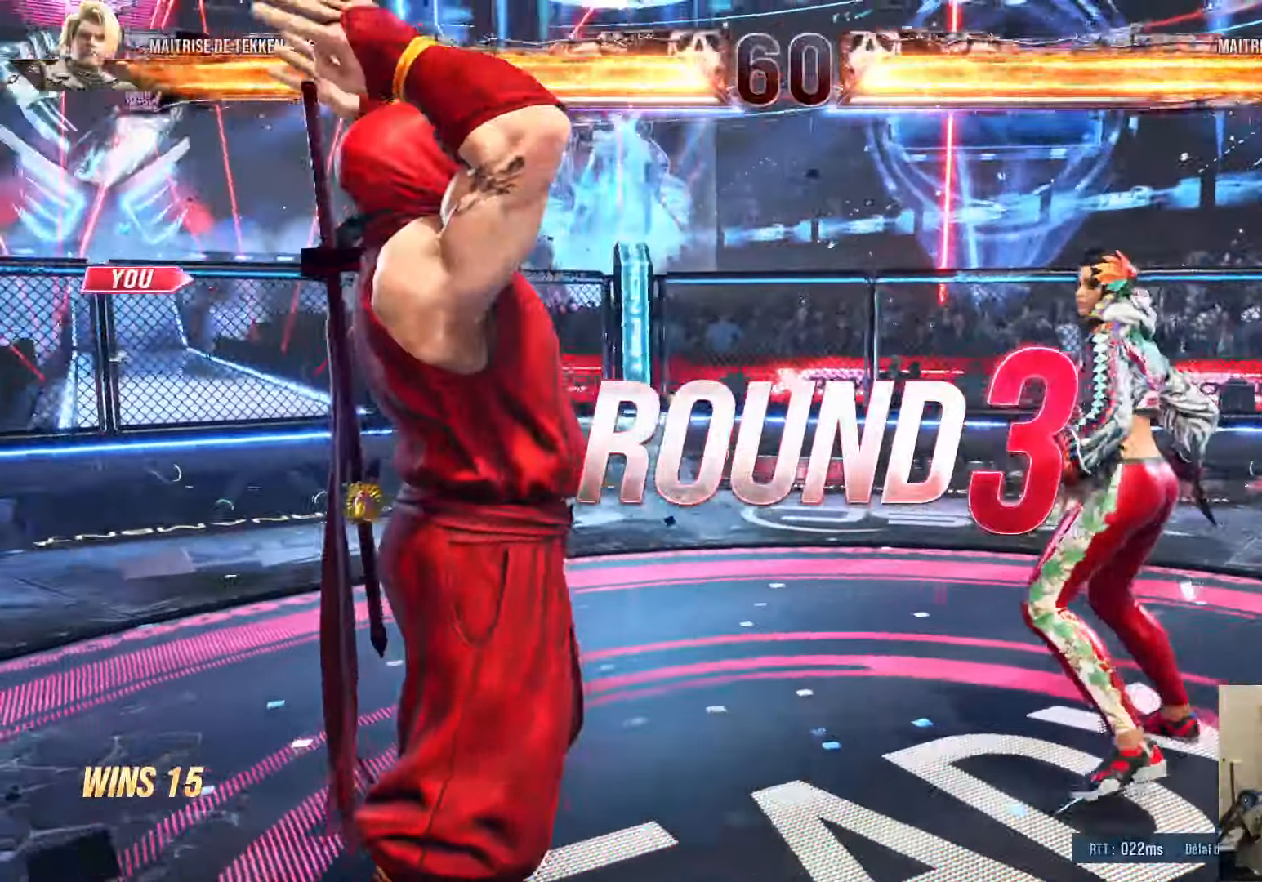
{"buttons": [], "left_stick": "center", "right_stick": "center", "events": [[50, "START", "up"], [350, "SQUARE", "down"], [366, "CROSS", "down"], [366, "TRIANGLE", "down"], [383, "CROSS", "up"], [400, "TRIANGLE", "up"], [483, "SQUARE", "up"]]}
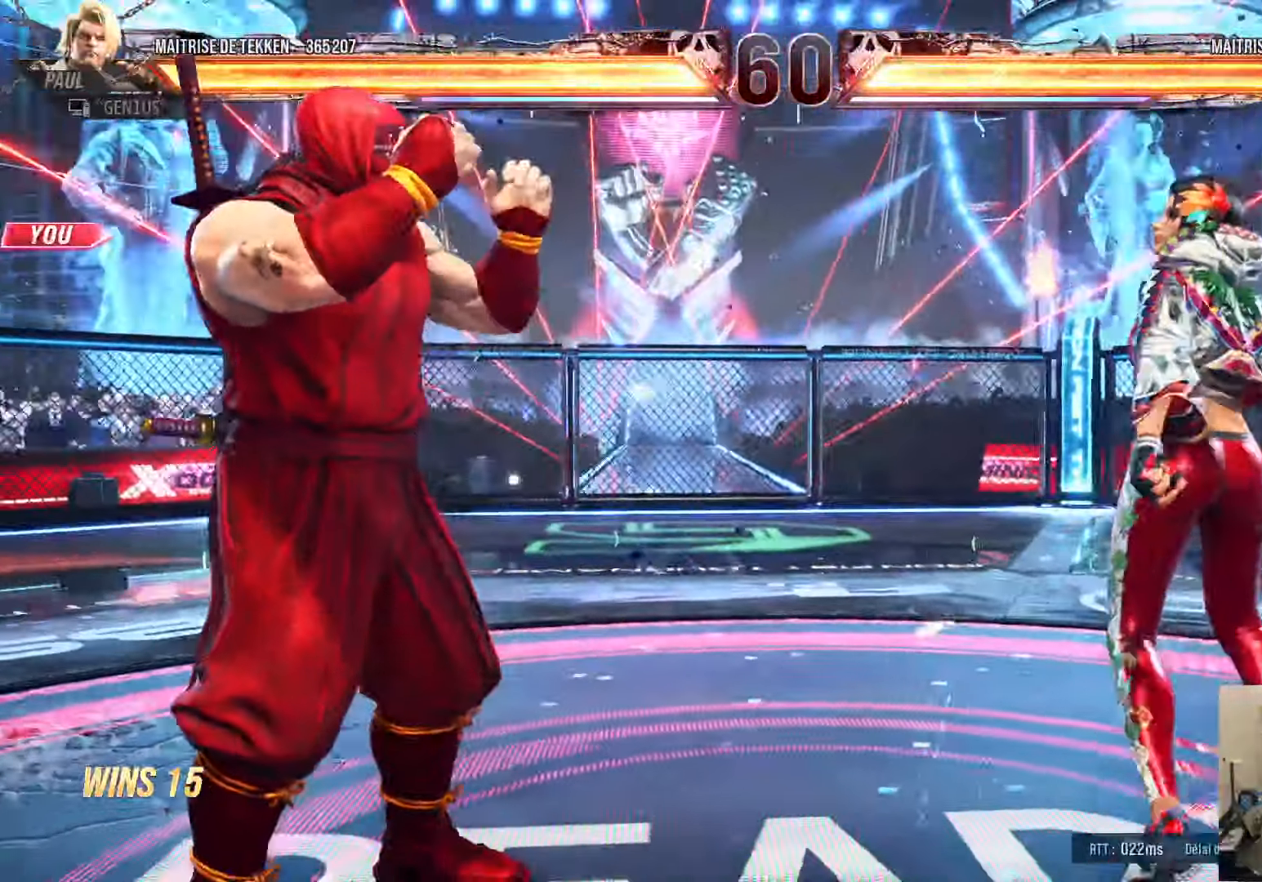
{"buttons": ["SQUARE"], "left_stick": "center", "right_stick": "center", "events": [[266, "SQUARE", "down"]]}
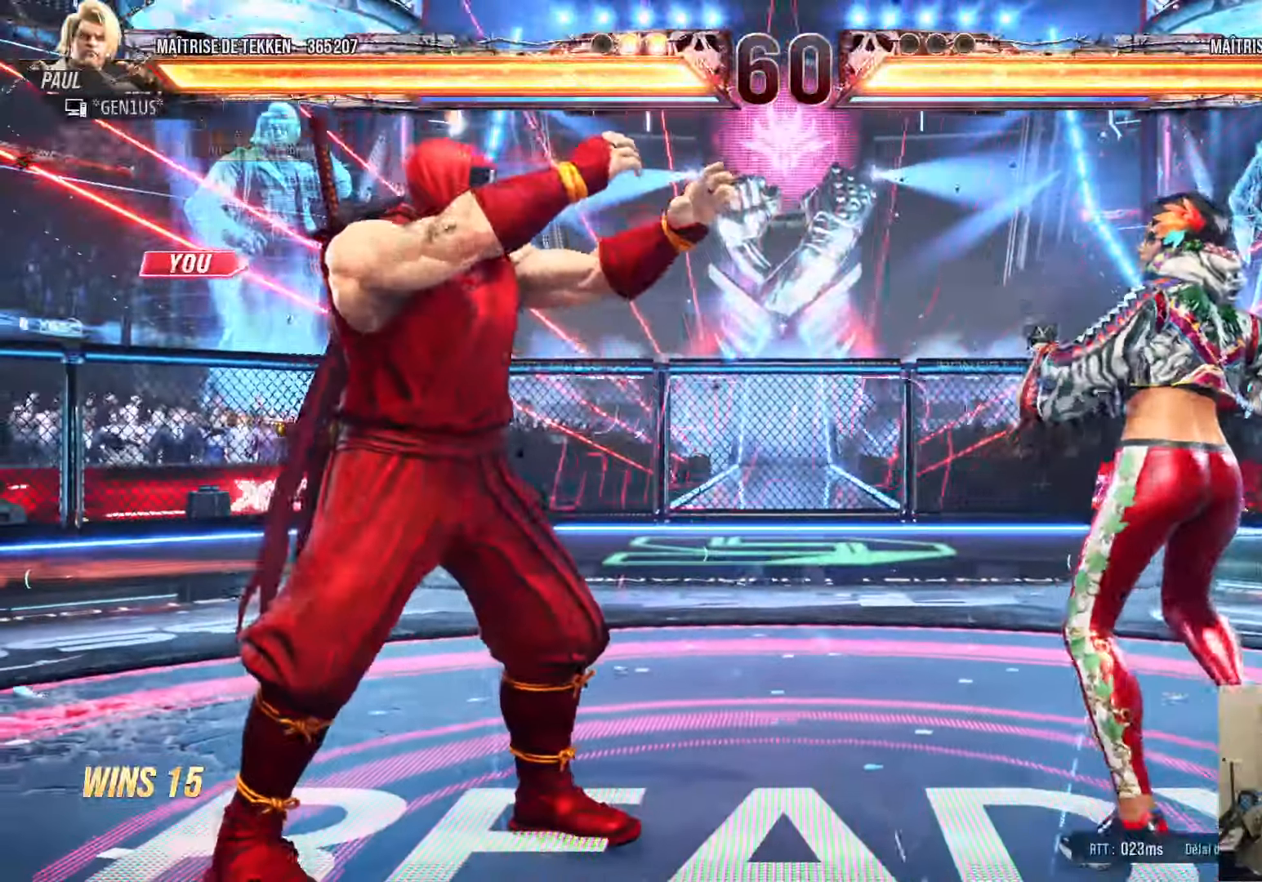
{"buttons": ["CROSS"], "left_stick": "center", "right_stick": "center", "events": [[266, "CROSS", "down"], [333, "CROSS", "up"], [416, "CROSS", "down"], [500, "SQUARE", "up"]]}